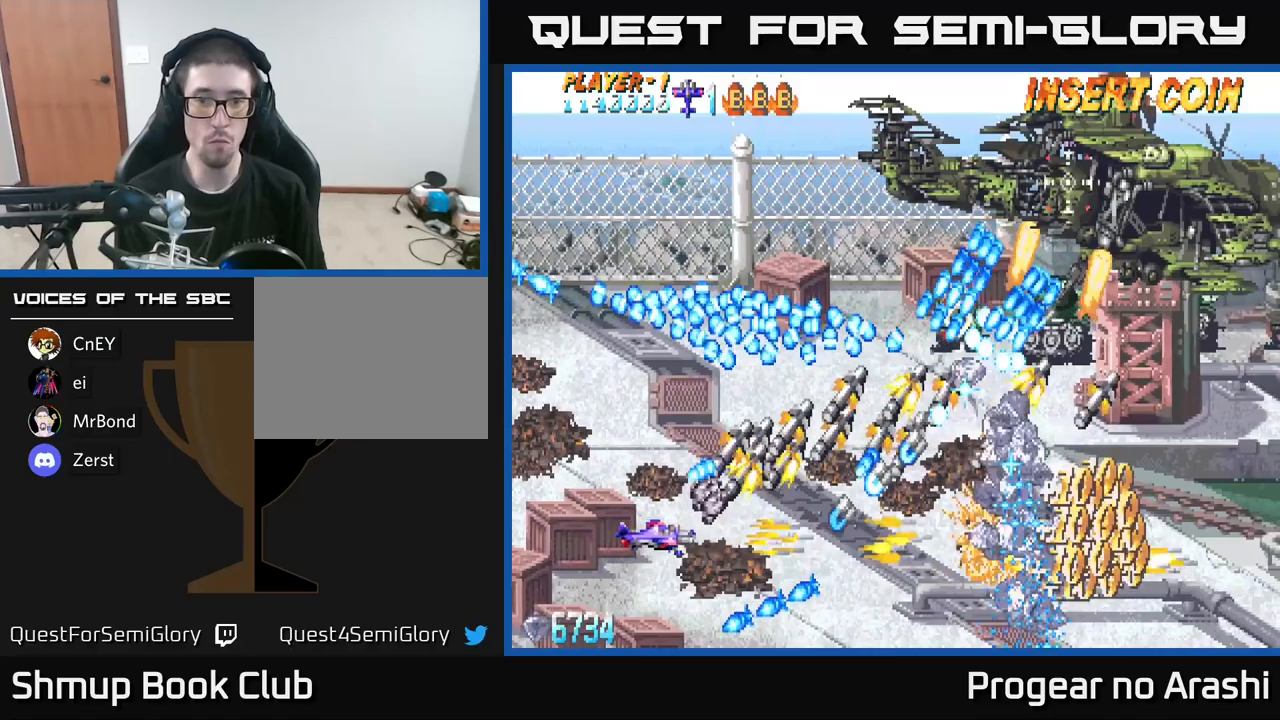
Gameplay with a controller (Xbox layout); each line is a JSON object with the inputs held at the frame after it. "events" lists button and stick changes between this image and that frame as [ms after this image, input, new state], when the widget could be followed in between.
{"buttons": ["A", "DPAD_UP"], "left_stick": "center", "right_stick": "center", "events": [[83, "DPAD_UP", "down"], [100, "DPAD_RIGHT", "up"], [183, "DPAD_LEFT", "down"], [283, "DPAD_LEFT", "up"], [283, "DPAD_UP", "up"], [316, "DPAD_RIGHT", "down"], [433, "DPAD_RIGHT", "up"], [450, "DPAD_UP", "down"]]}
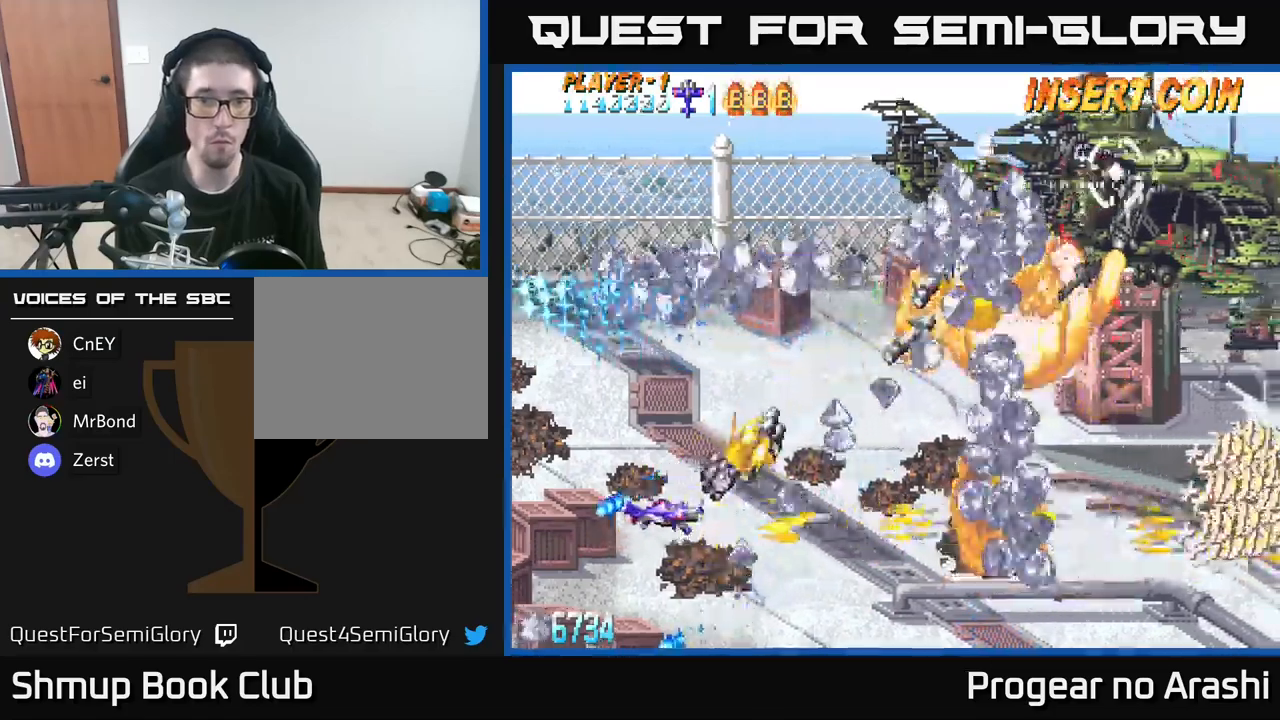
{"buttons": ["X", "DPAD_UP"], "left_stick": "center", "right_stick": "center", "events": [[83, "DPAD_UP", "up"], [116, "DPAD_RIGHT", "down"], [250, "DPAD_UP", "down"], [300, "DPAD_RIGHT", "up"], [333, "X", "down"], [350, "A", "up"]]}
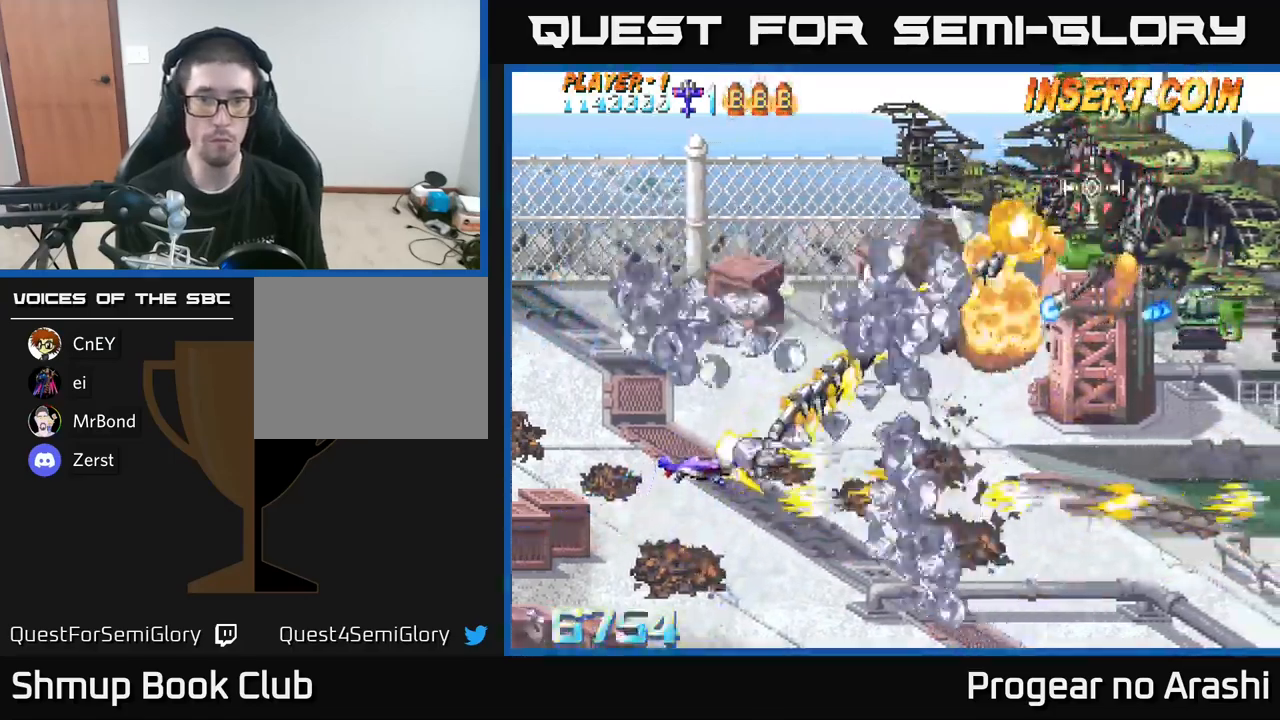
{"buttons": ["DPAD_RIGHT"], "left_stick": "center", "right_stick": "center", "events": [[150, "DPAD_LEFT", "down"], [166, "DPAD_UP", "up"], [216, "DPAD_LEFT", "up"], [216, "X", "up"], [366, "DPAD_RIGHT", "down"]]}
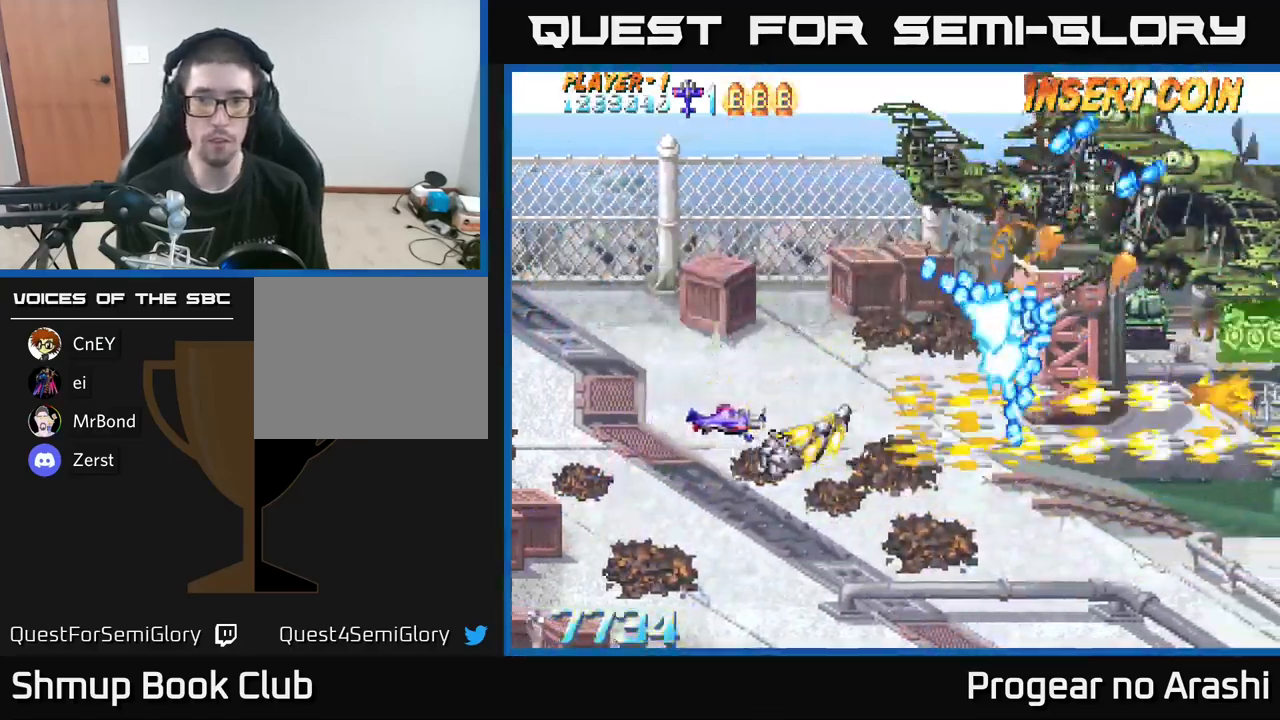
{"buttons": ["X", "DPAD_UP", "DPAD_LEFT"], "left_stick": "center", "right_stick": "center", "events": [[66, "DPAD_RIGHT", "up"], [83, "DPAD_UP", "down"], [316, "DPAD_LEFT", "down"], [383, "X", "down"]]}
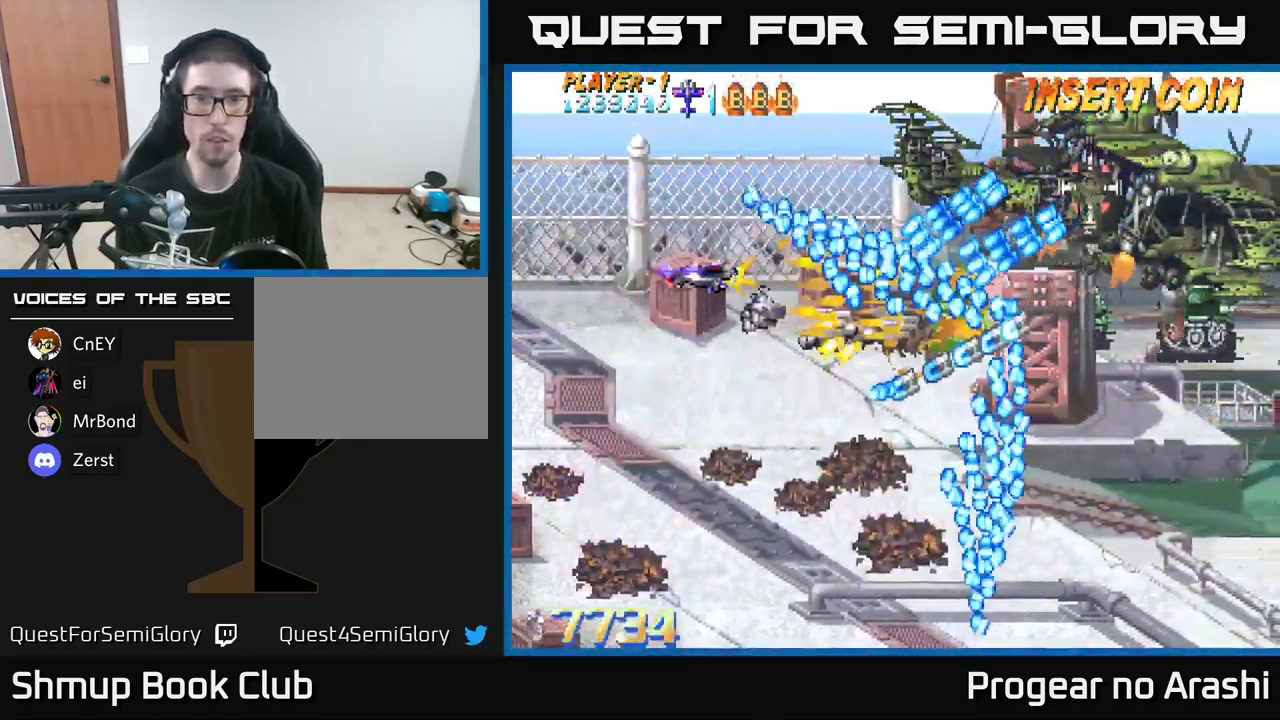
{"buttons": ["X", "DPAD_DOWN", "DPAD_RIGHT"], "left_stick": "center", "right_stick": "center", "events": [[33, "DPAD_UP", "up"], [316, "DPAD_DOWN", "down"], [316, "DPAD_LEFT", "up"], [483, "DPAD_RIGHT", "down"]]}
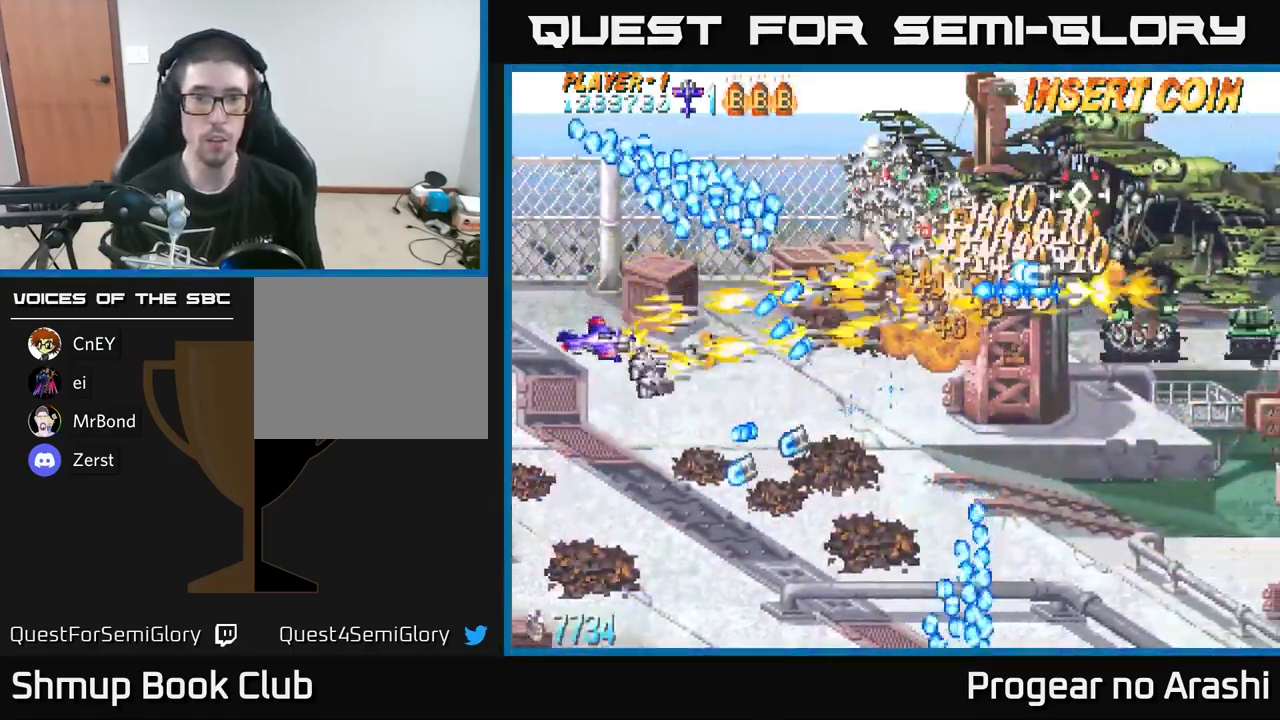
{"buttons": ["A", "DPAD_UP"], "left_stick": "center", "right_stick": "center", "events": [[133, "A", "down"], [133, "DPAD_RIGHT", "up"], [166, "DPAD_DOWN", "up"], [166, "X", "up"], [183, "DPAD_LEFT", "down"], [183, "DPAD_UP", "down"], [466, "DPAD_LEFT", "up"]]}
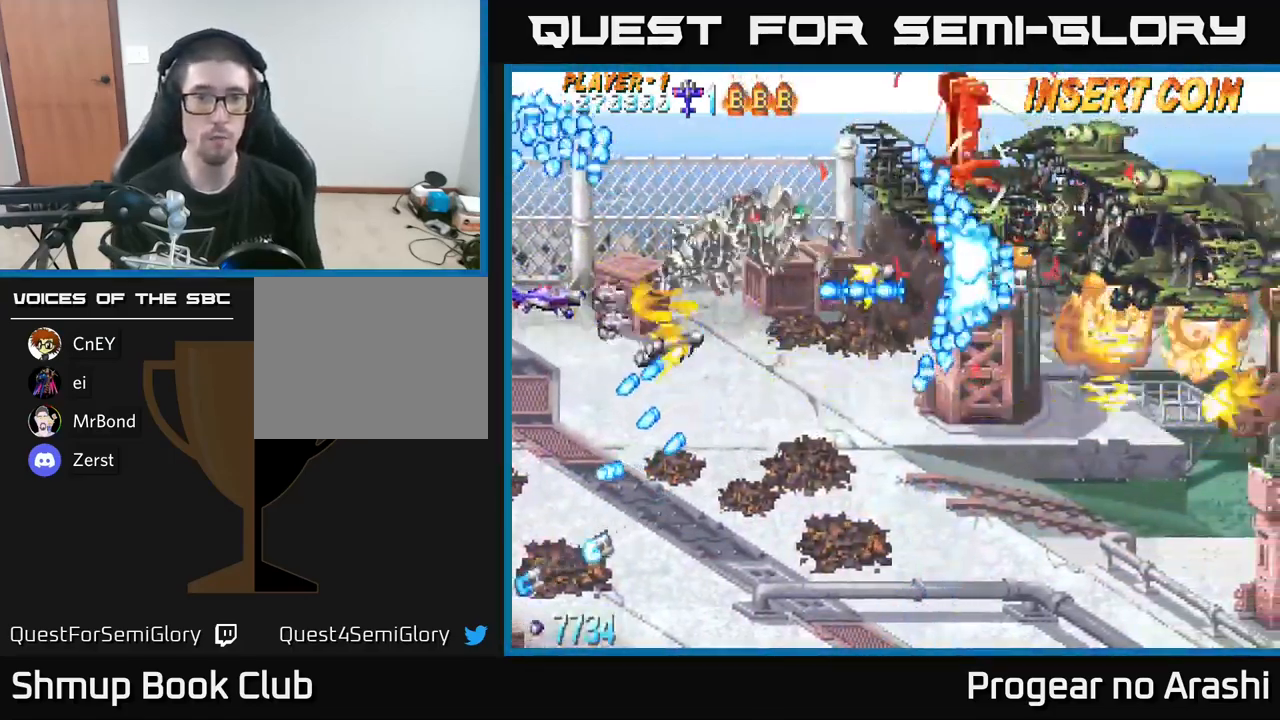
{"buttons": ["A"], "left_stick": "center", "right_stick": "center", "events": [[50, "A", "up"], [50, "DPAD_UP", "up"], [66, "DPAD_RIGHT", "down"], [100, "DPAD_DOWN", "down"], [150, "DPAD_RIGHT", "up"], [150, "X", "down"], [316, "A", "down"], [316, "DPAD_RIGHT", "down"], [366, "X", "up"], [483, "DPAD_DOWN", "up"], [483, "DPAD_RIGHT", "up"]]}
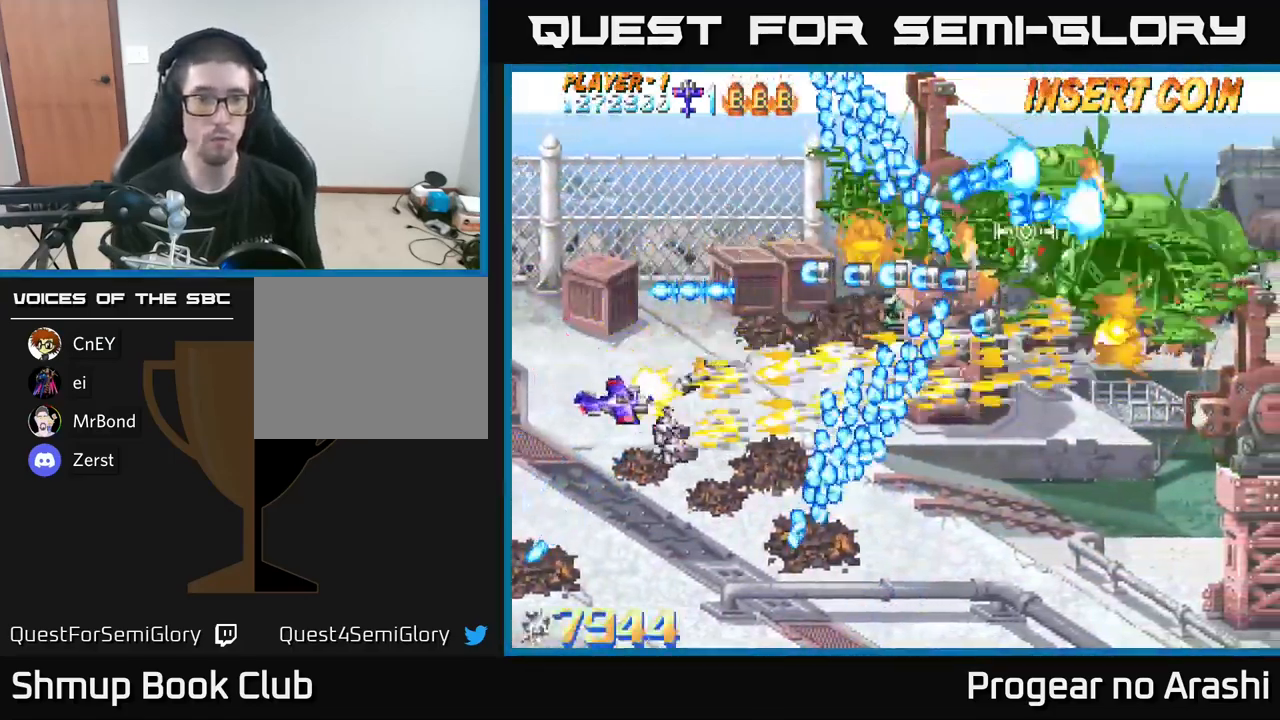
{"buttons": ["A", "DPAD_RIGHT"], "left_stick": "center", "right_stick": "center", "events": [[16, "DPAD_LEFT", "down"], [183, "DPAD_DOWN", "down"], [183, "DPAD_LEFT", "up"], [316, "DPAD_DOWN", "up"], [366, "DPAD_LEFT", "down"], [416, "DPAD_LEFT", "up"], [466, "DPAD_RIGHT", "down"]]}
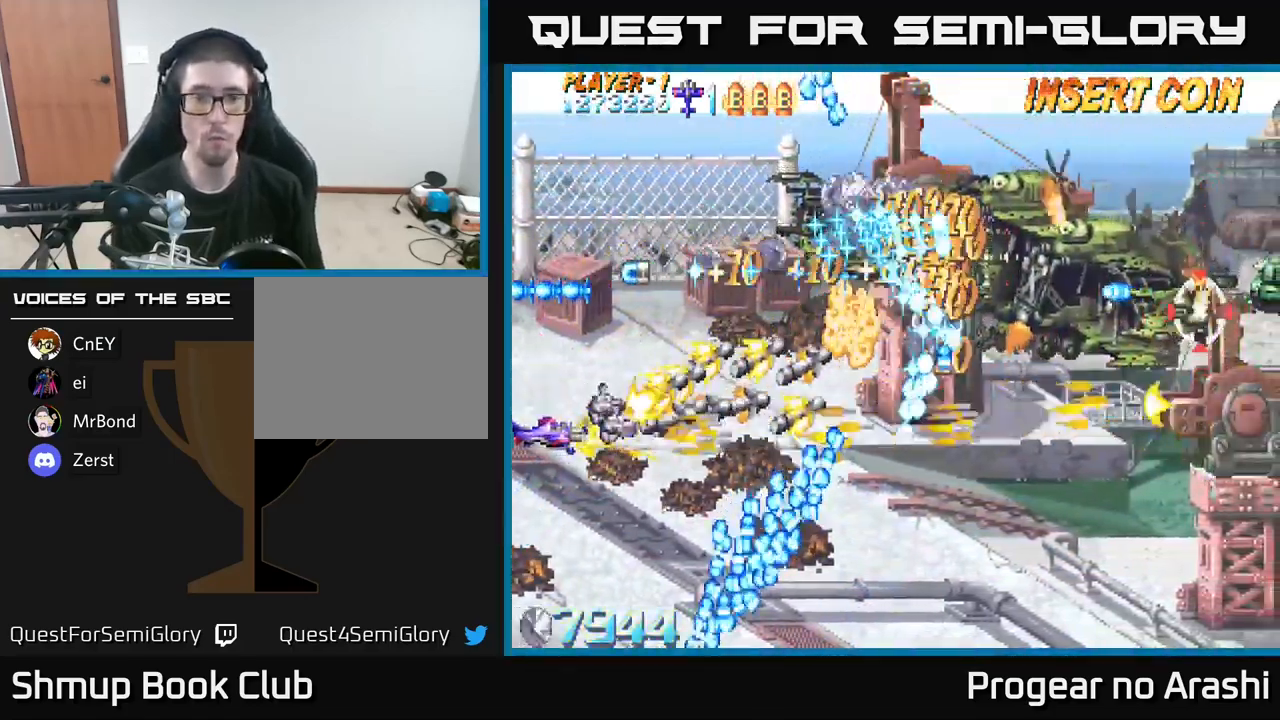
{"buttons": ["X"], "left_stick": "center", "right_stick": "center", "events": [[66, "DPAD_UP", "down"], [216, "DPAD_UP", "up"], [333, "DPAD_DOWN", "down"], [366, "DPAD_RIGHT", "up"], [383, "X", "down"], [400, "A", "up"], [483, "DPAD_DOWN", "up"]]}
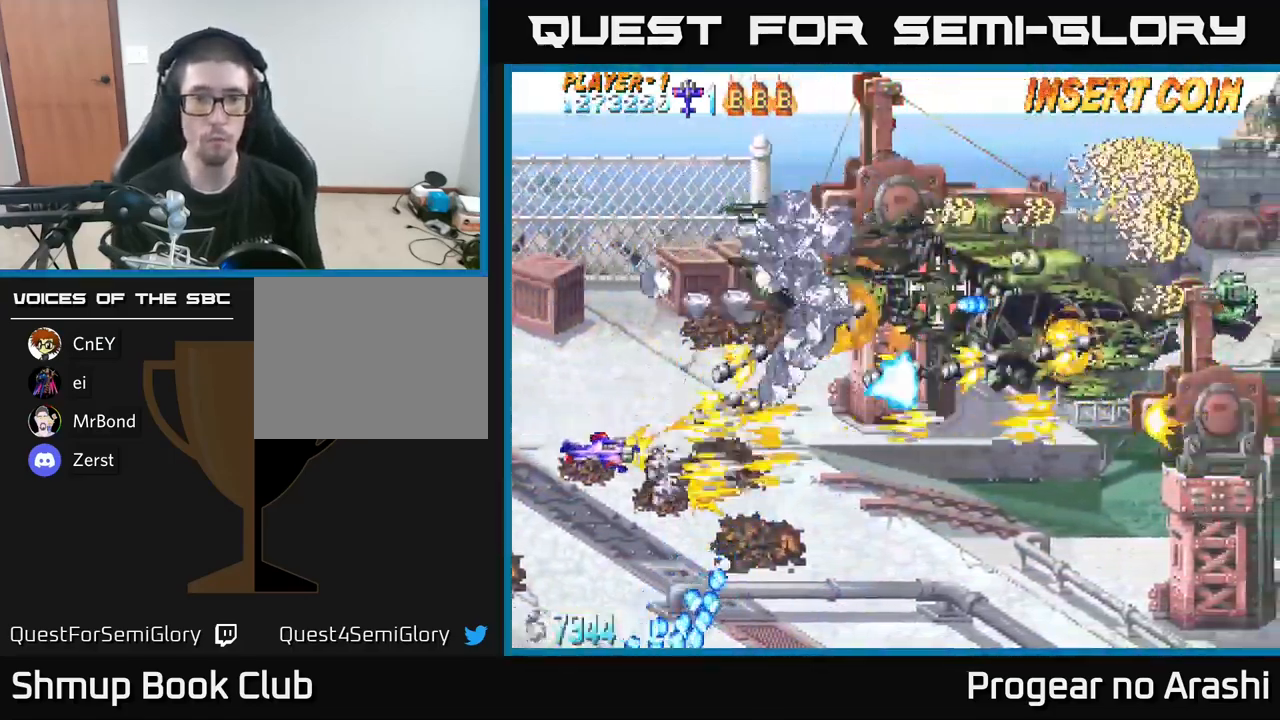
{"buttons": ["DPAD_DOWN", "DPAD_RIGHT"], "left_stick": "center", "right_stick": "center", "events": [[166, "DPAD_DOWN", "down"], [216, "DPAD_RIGHT", "down"], [316, "X", "up"]]}
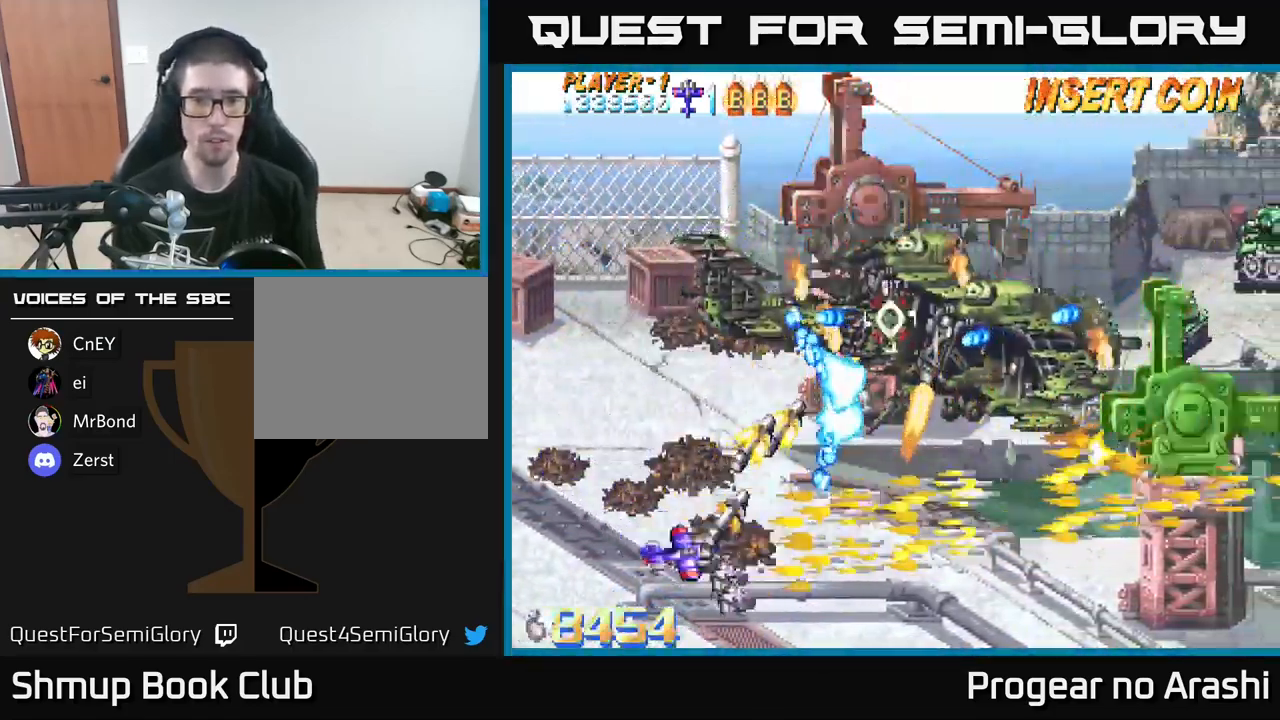
{"buttons": ["DPAD_UP", "DPAD_LEFT"], "left_stick": "center", "right_stick": "center", "events": [[167, "DPAD_RIGHT", "up"], [183, "DPAD_DOWN", "up"], [200, "DPAD_LEFT", "down"], [467, "DPAD_UP", "down"]]}
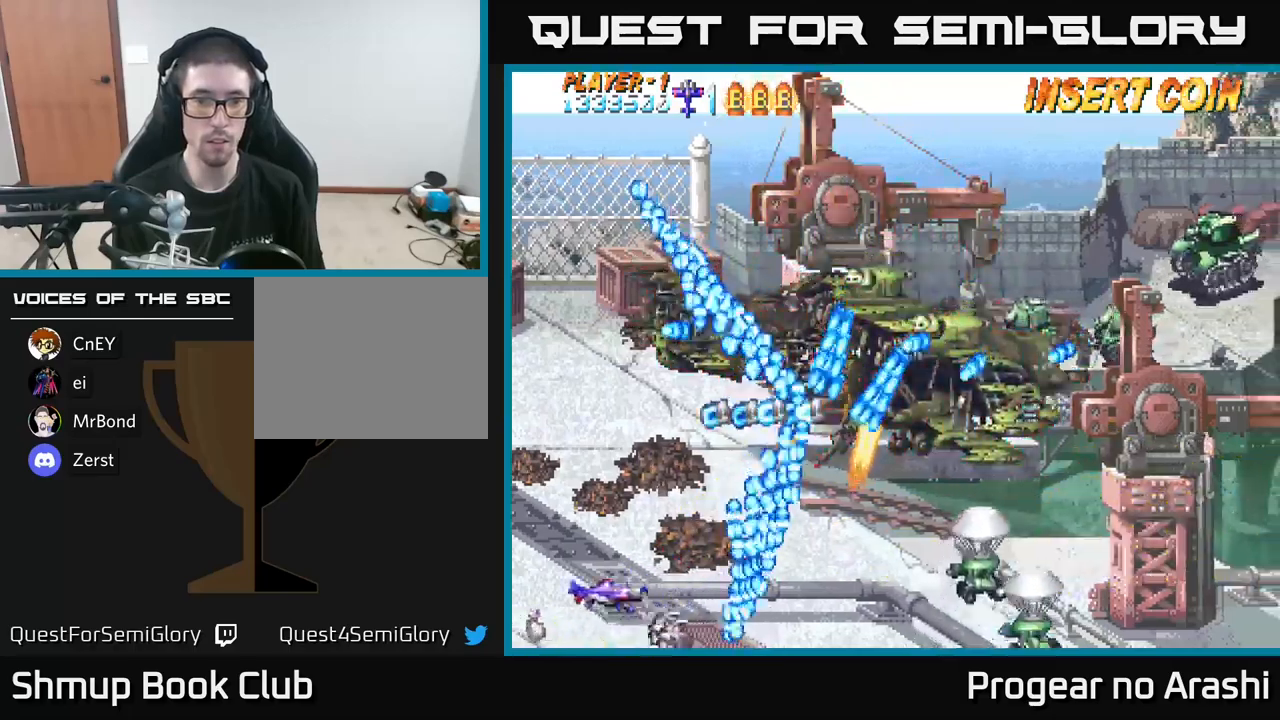
{"buttons": ["X"], "left_stick": "center", "right_stick": "center", "events": [[117, "DPAD_UP", "up"], [167, "X", "down"], [267, "DPAD_LEFT", "up"]]}
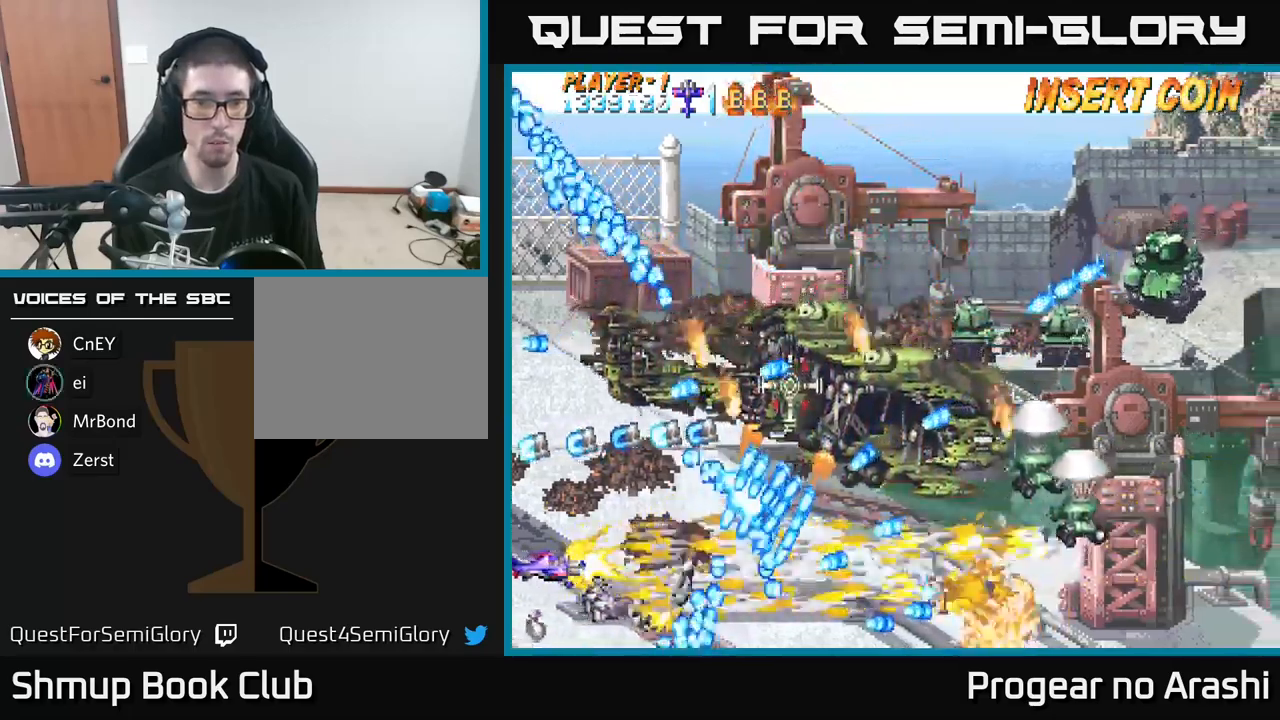
{"buttons": ["A"], "left_stick": "center", "right_stick": "center", "events": [[33, "DPAD_UP", "down"], [67, "A", "down"], [117, "X", "up"], [167, "DPAD_UP", "up"], [400, "DPAD_LEFT", "down"], [483, "DPAD_LEFT", "up"]]}
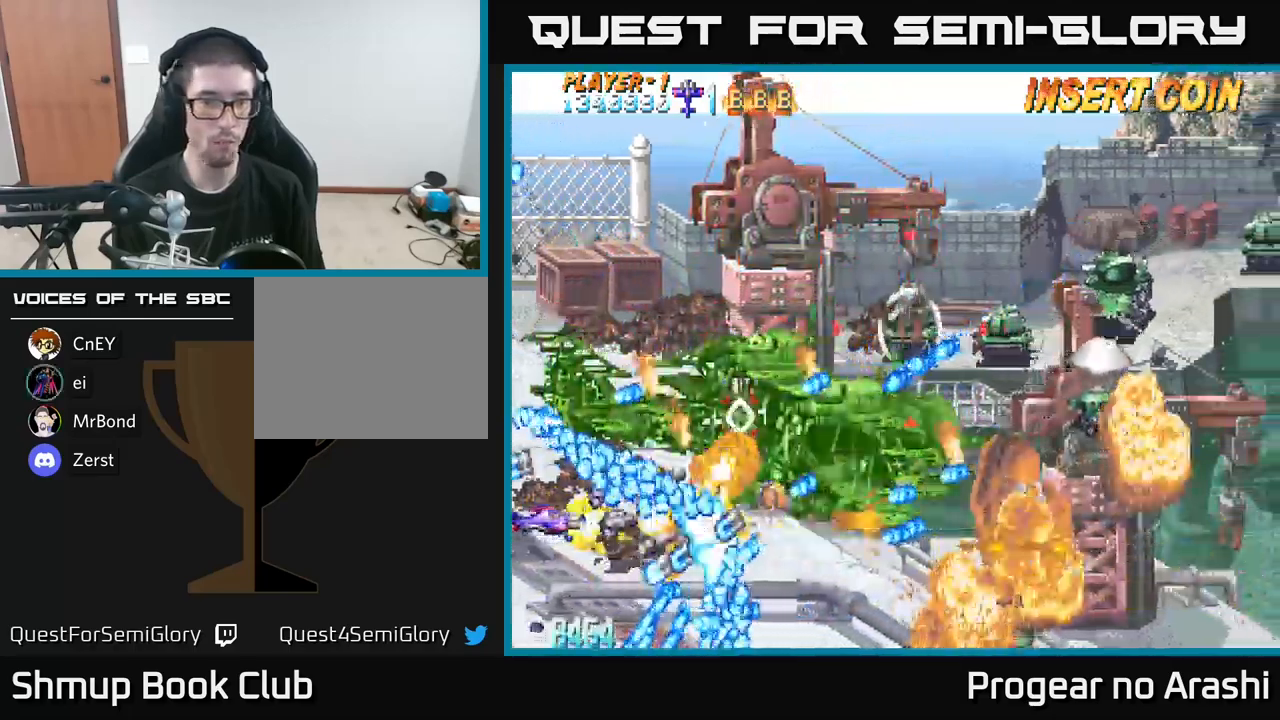
{"buttons": ["A", "X", "DPAD_UP"], "left_stick": "center", "right_stick": "center", "events": [[133, "DPAD_DOWN", "down"], [233, "DPAD_DOWN", "up"], [467, "DPAD_UP", "down"], [500, "X", "down"]]}
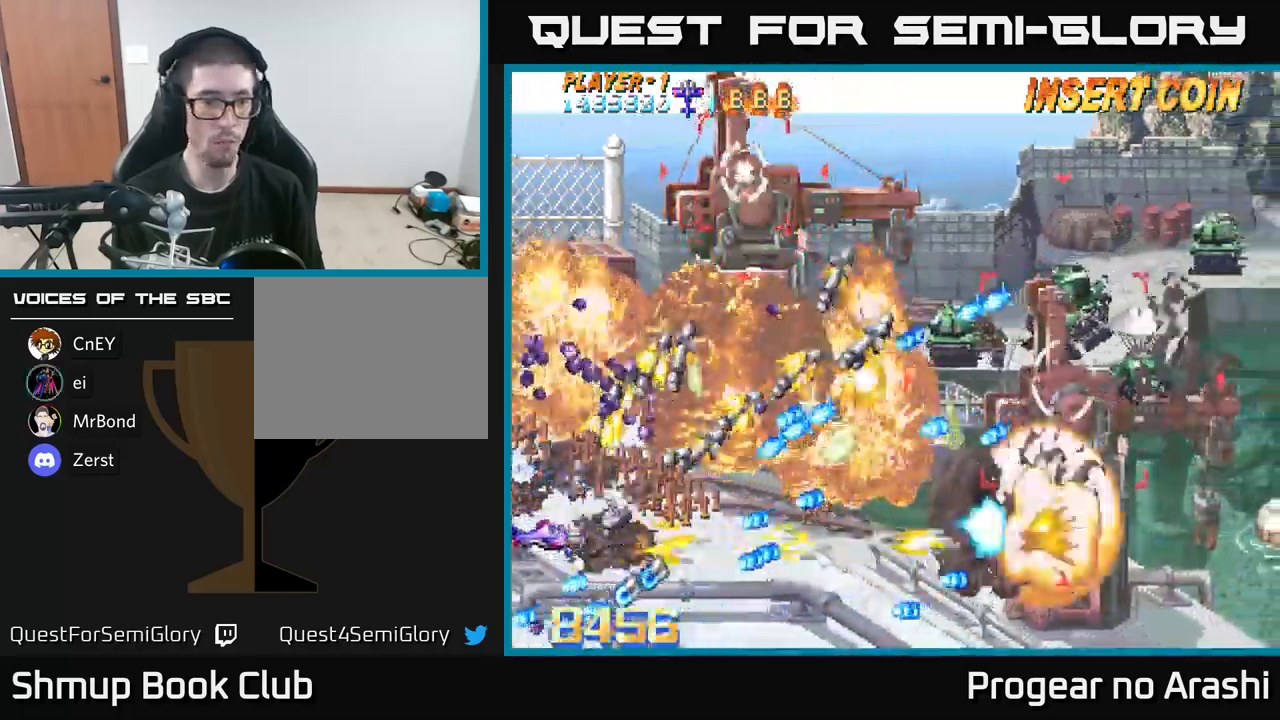
{"buttons": ["X", "DPAD_UP"], "left_stick": "center", "right_stick": "center", "events": [[50, "A", "up"], [50, "DPAD_UP", "up"], [150, "DPAD_UP", "down"], [200, "DPAD_LEFT", "down"], [400, "DPAD_LEFT", "up"]]}
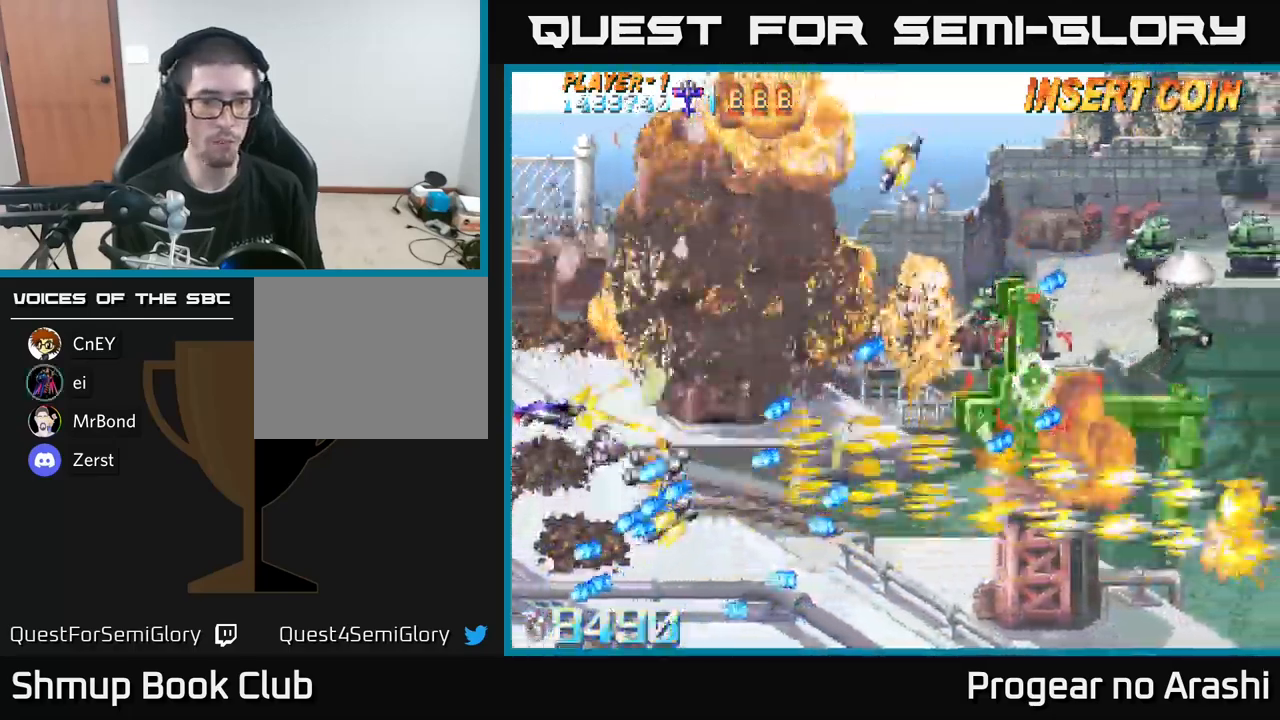
{"buttons": ["X", "DPAD_UP", "DPAD_RIGHT"], "left_stick": "center", "right_stick": "center", "events": [[100, "DPAD_RIGHT", "down"]]}
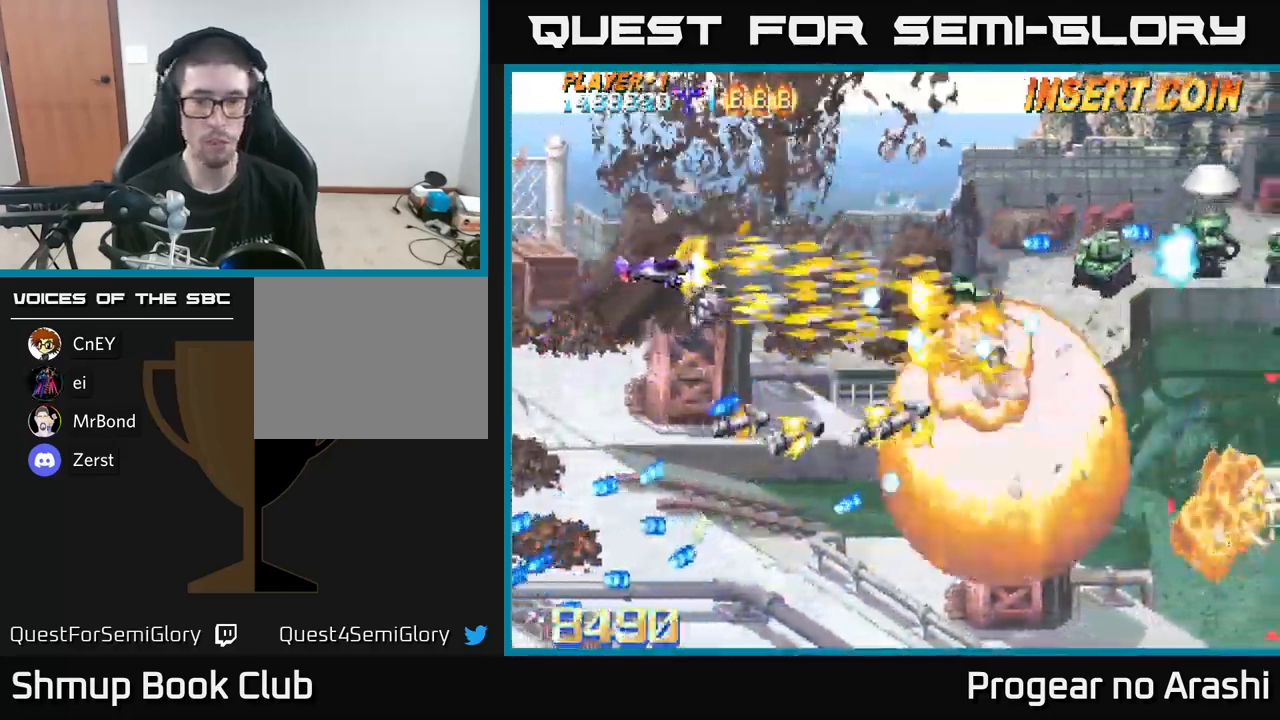
{"buttons": ["X", "DPAD_UP", "DPAD_RIGHT"], "left_stick": "center", "right_stick": "center", "events": []}
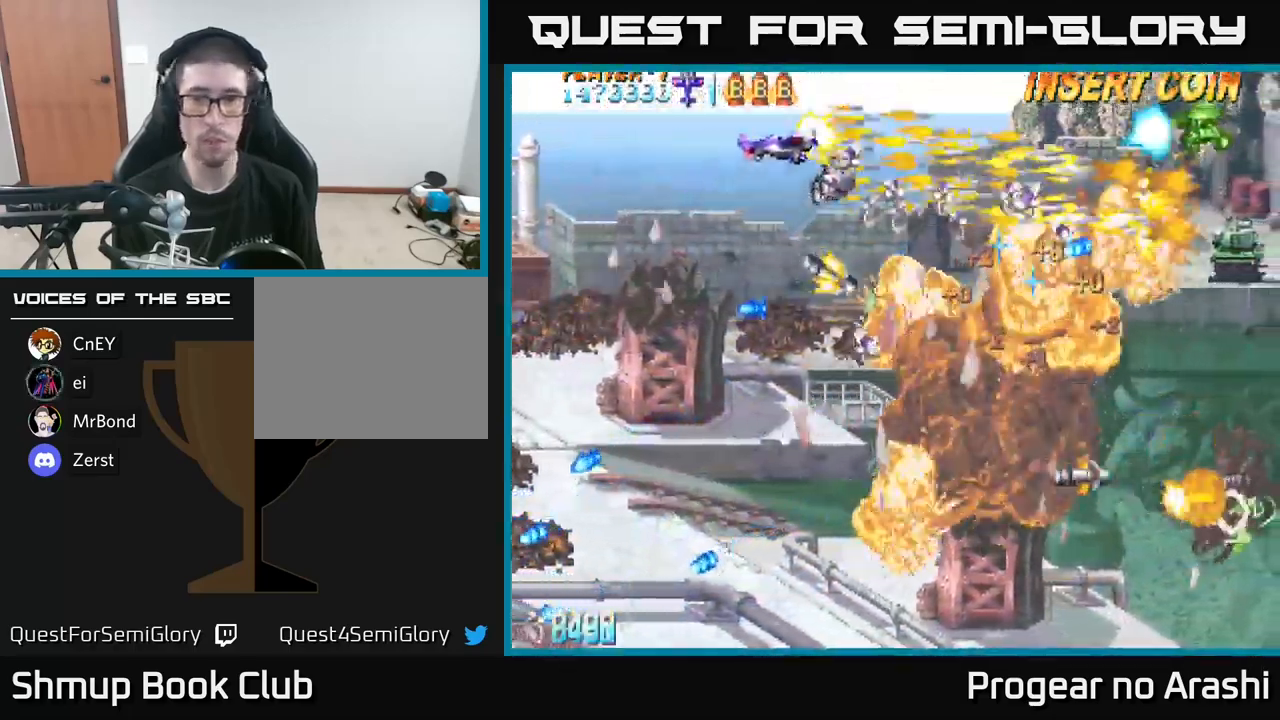
{"buttons": ["A", "DPAD_LEFT"], "left_stick": "center", "right_stick": "center", "events": [[133, "A", "down"], [183, "X", "up"], [250, "DPAD_UP", "up"], [283, "DPAD_RIGHT", "up"], [367, "DPAD_LEFT", "down"]]}
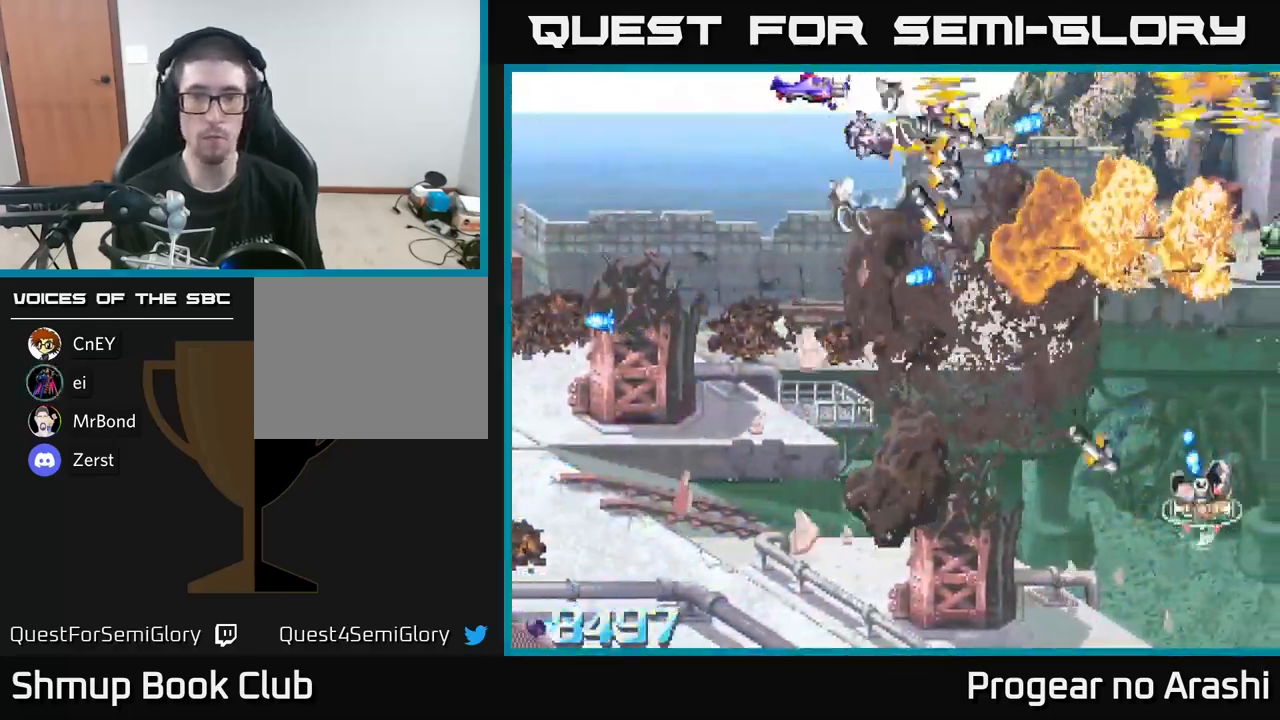
{"buttons": ["DPAD_DOWN"], "left_stick": "center", "right_stick": "center", "events": [[17, "DPAD_DOWN", "down"], [83, "DPAD_LEFT", "up"], [100, "A", "up"], [250, "DPAD_RIGHT", "down"], [500, "DPAD_RIGHT", "up"]]}
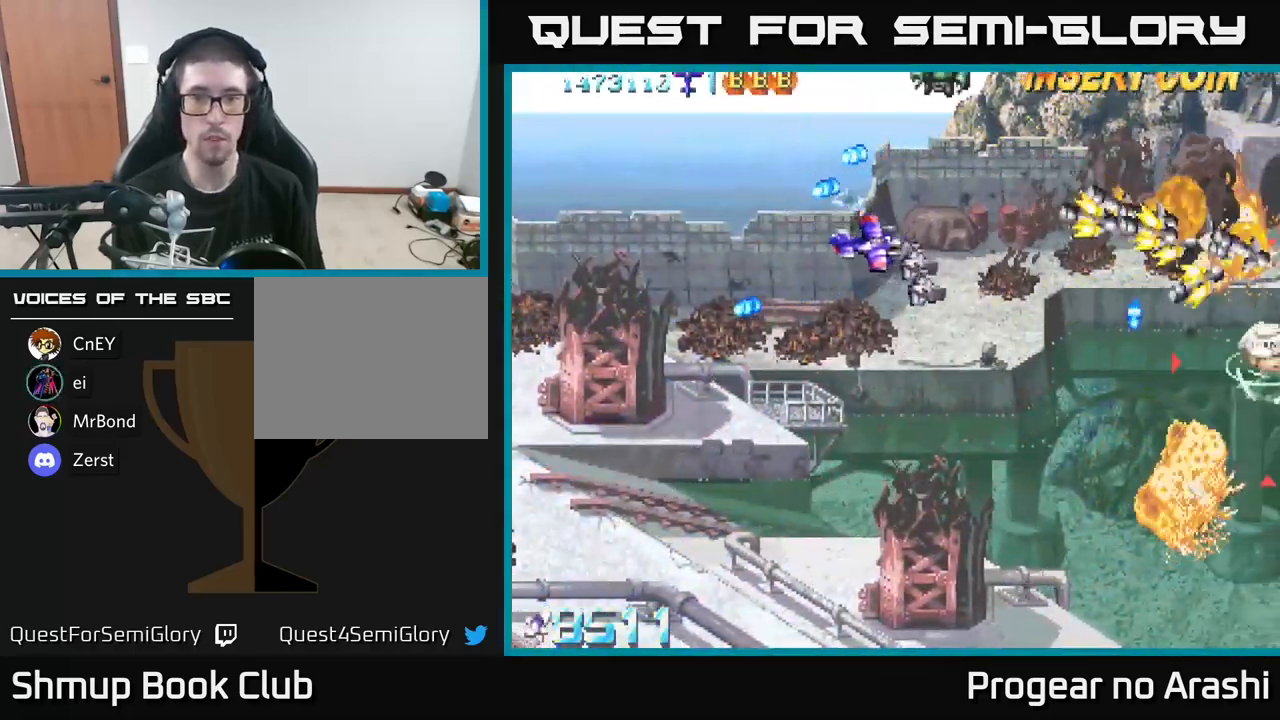
{"buttons": ["DPAD_DOWN"], "left_stick": "center", "right_stick": "center", "events": []}
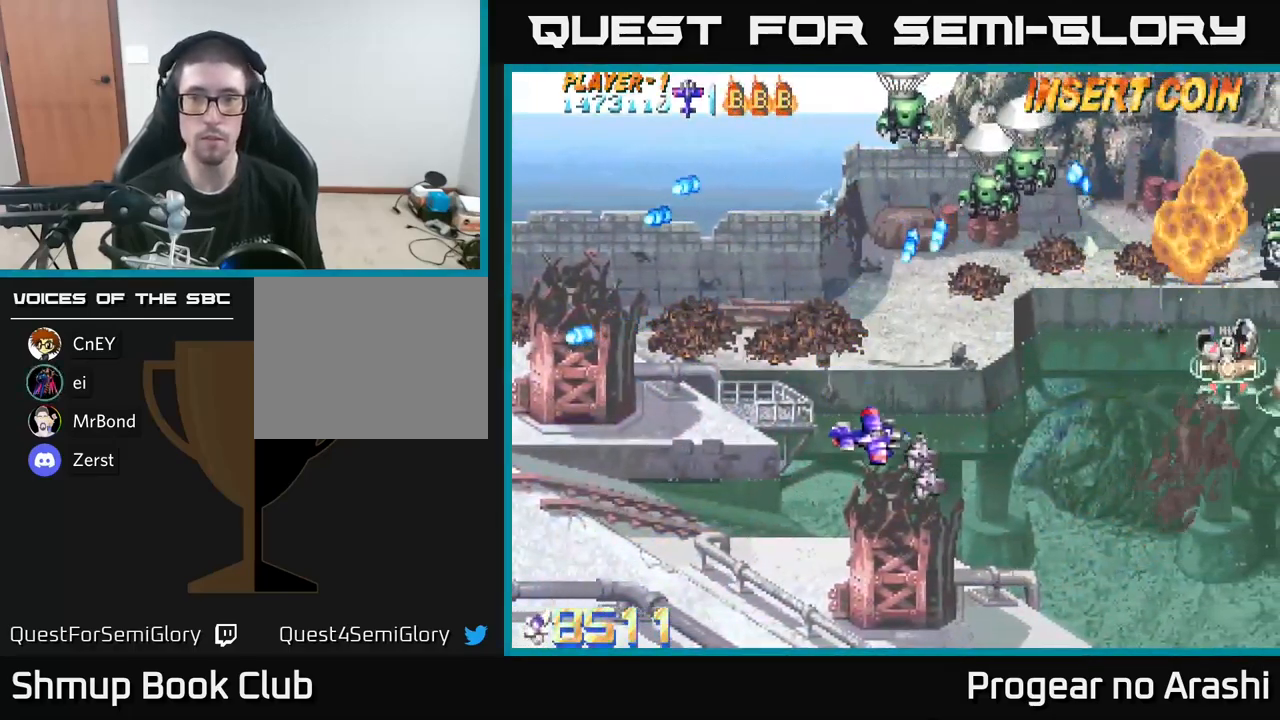
{"buttons": ["X", "DPAD_UP", "DPAD_LEFT"], "left_stick": "center", "right_stick": "center", "events": [[83, "DPAD_DOWN", "up"], [100, "DPAD_LEFT", "down"], [283, "DPAD_UP", "down"], [416, "X", "down"]]}
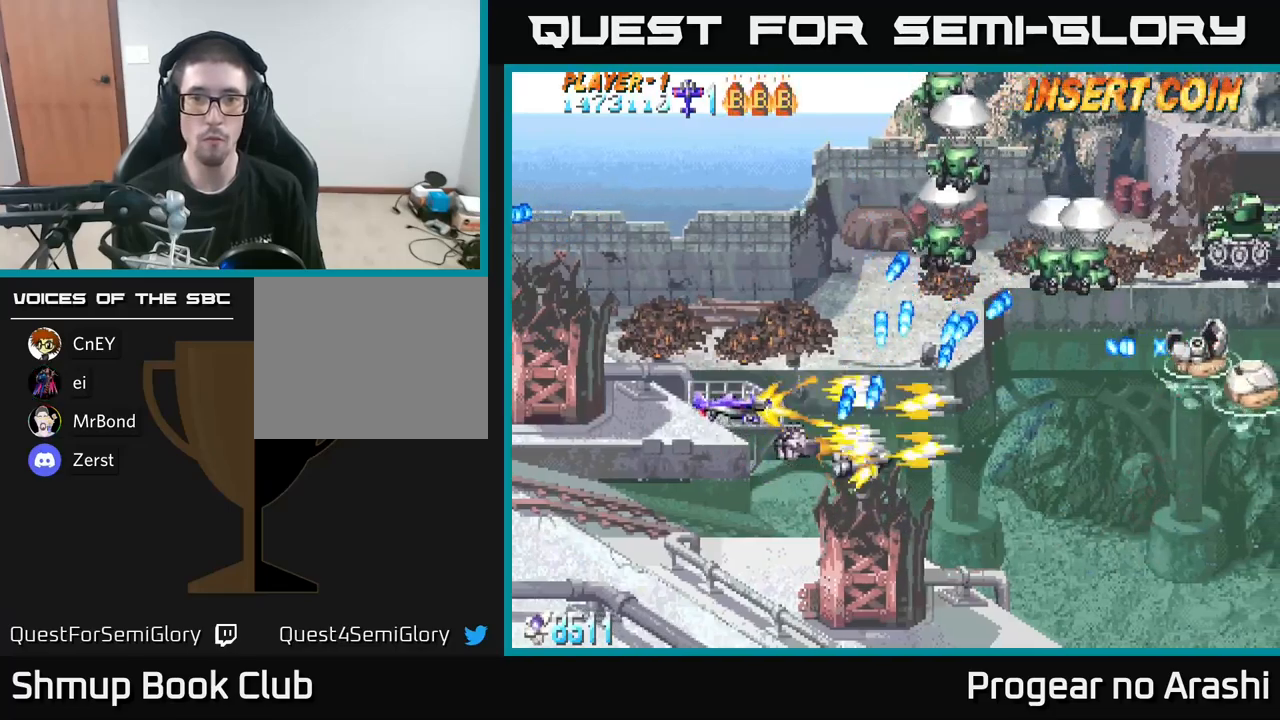
{"buttons": ["X", "DPAD_UP", "DPAD_LEFT"], "left_stick": "center", "right_stick": "center", "events": [[84, "DPAD_LEFT", "up"], [367, "DPAD_LEFT", "down"]]}
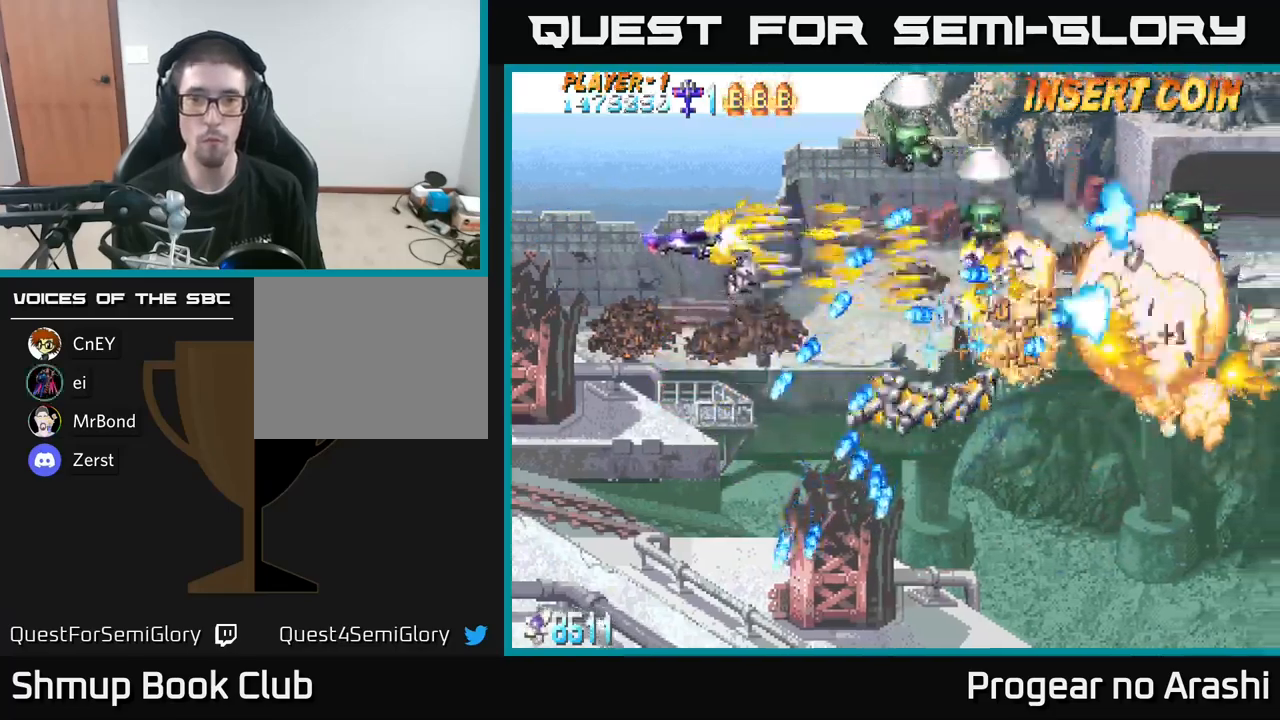
{"buttons": ["A", "DPAD_DOWN", "DPAD_RIGHT"], "left_stick": "center", "right_stick": "center", "events": [[84, "DPAD_LEFT", "up"], [84, "DPAD_UP", "up"], [167, "DPAD_UP", "down"], [417, "DPAD_RIGHT", "down"], [417, "DPAD_UP", "up"], [467, "A", "down"], [467, "DPAD_DOWN", "down"], [500, "X", "up"]]}
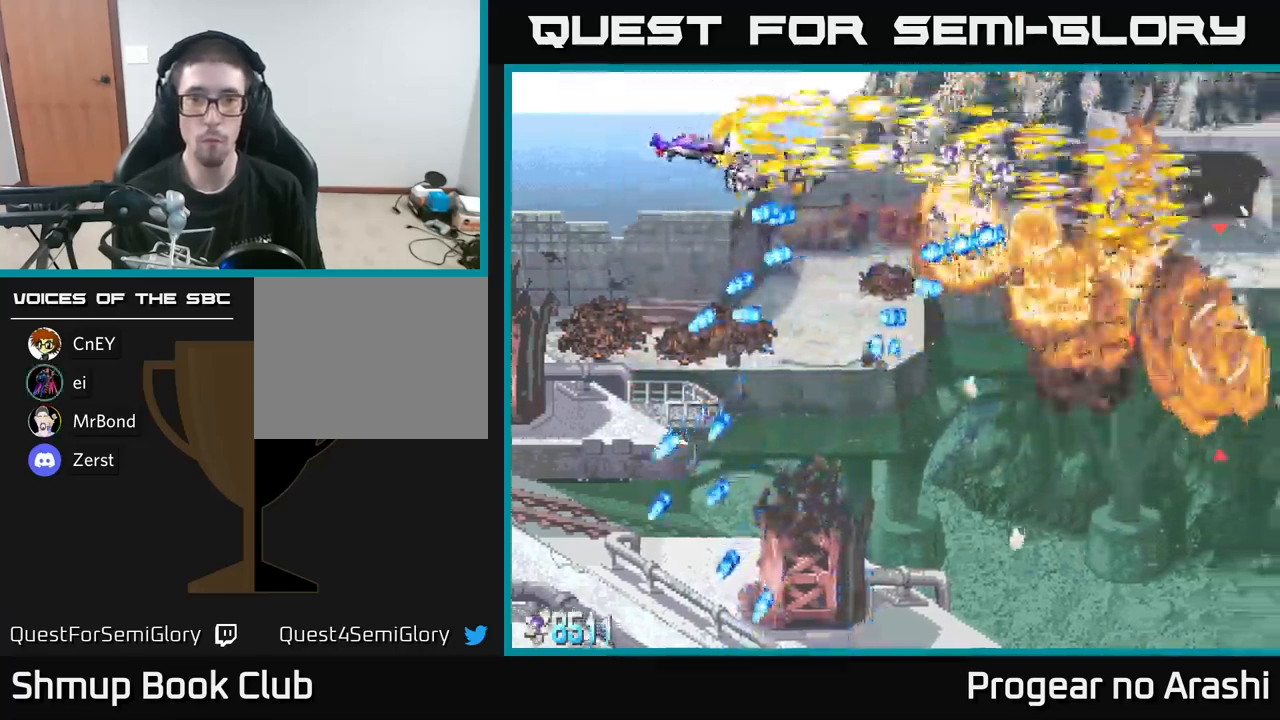
{"buttons": ["DPAD_DOWN", "DPAD_RIGHT"], "left_stick": "center", "right_stick": "center", "events": [[34, "DPAD_DOWN", "up"], [84, "DPAD_RIGHT", "up"], [84, "DPAD_UP", "down"], [250, "DPAD_RIGHT", "down"], [250, "DPAD_UP", "up"], [434, "A", "up"], [484, "DPAD_DOWN", "down"]]}
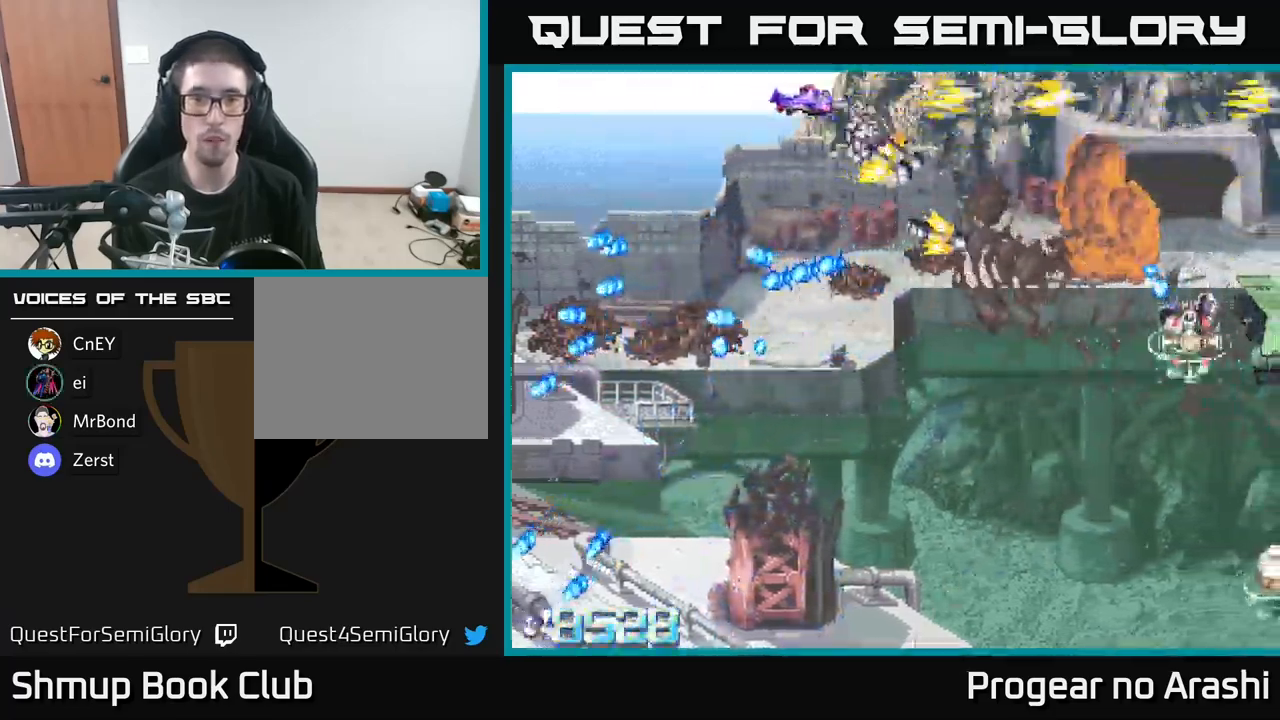
{"buttons": ["DPAD_RIGHT"], "left_stick": "center", "right_stick": "center", "events": [[17, "DPAD_RIGHT", "up"], [417, "DPAD_RIGHT", "down"], [434, "DPAD_DOWN", "up"]]}
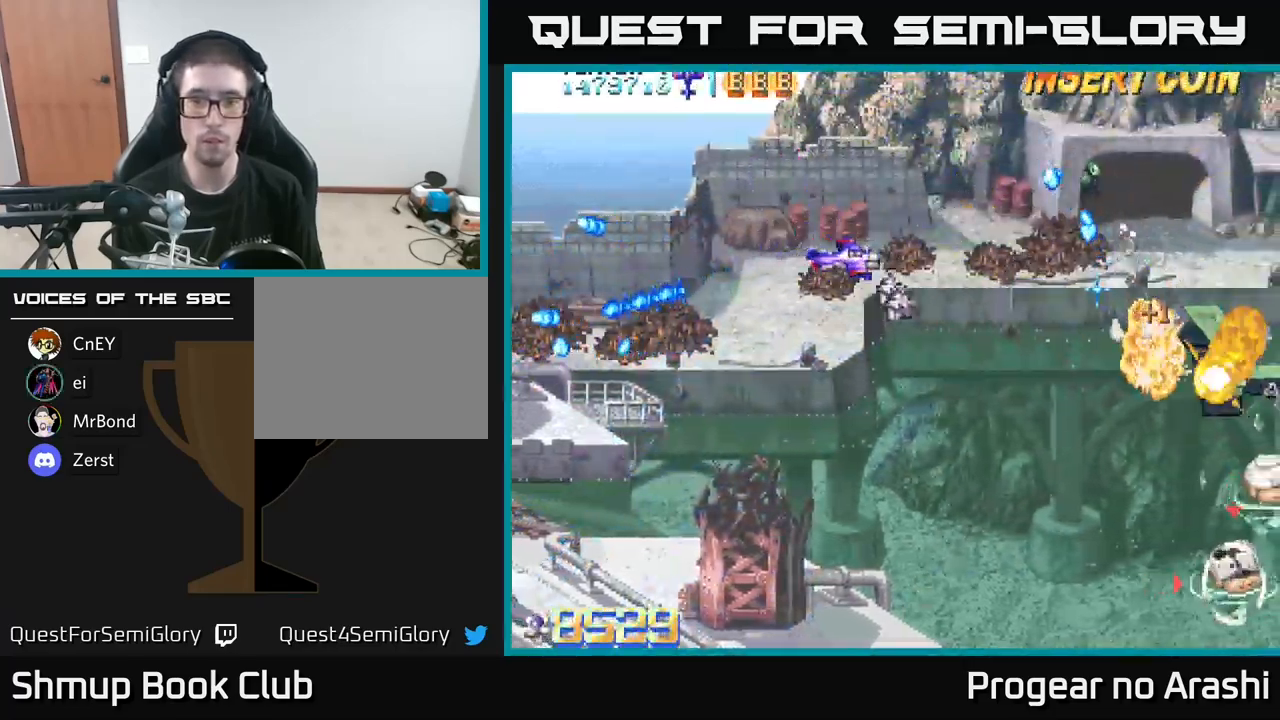
{"buttons": ["DPAD_DOWN"], "left_stick": "center", "right_stick": "center", "events": [[17, "DPAD_DOWN", "down"], [67, "DPAD_RIGHT", "up"], [184, "DPAD_RIGHT", "down"], [217, "DPAD_DOWN", "up"], [250, "DPAD_DOWN", "down"], [334, "DPAD_RIGHT", "up"]]}
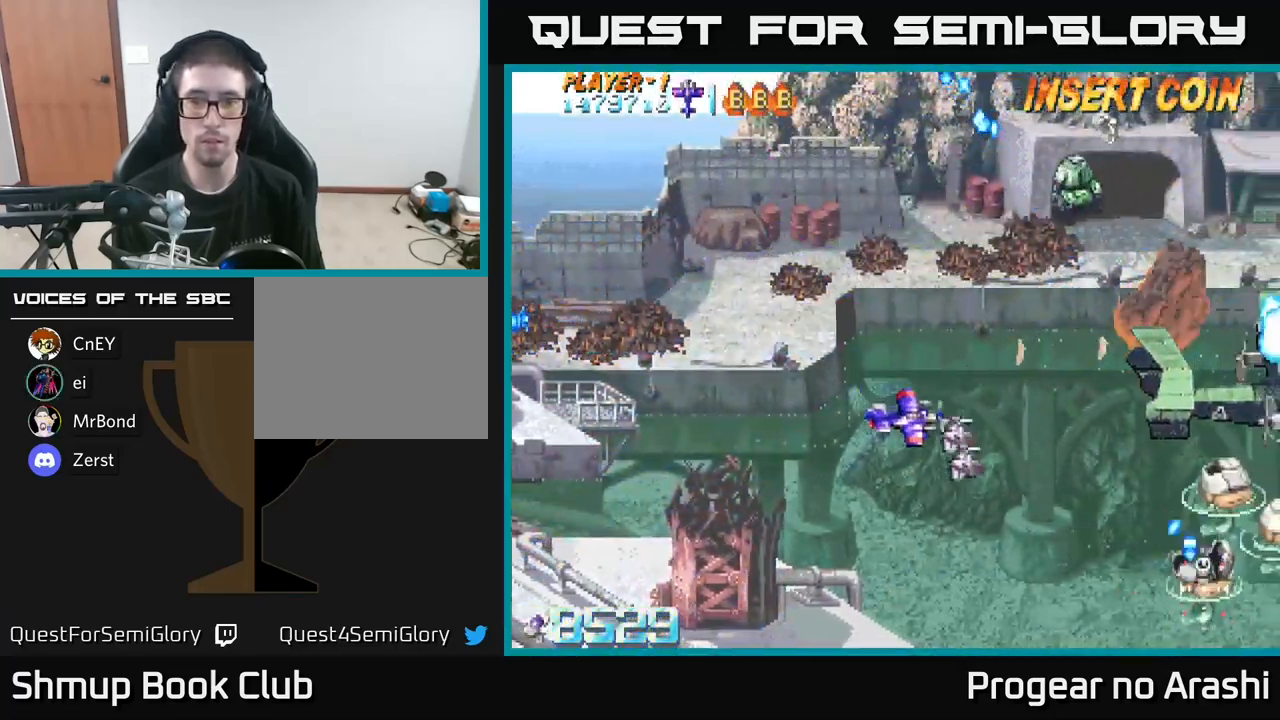
{"buttons": ["X", "DPAD_DOWN"], "left_stick": "center", "right_stick": "center", "events": [[17, "DPAD_DOWN", "up"], [167, "X", "down"], [250, "DPAD_UP", "down"], [267, "DPAD_LEFT", "down"], [400, "DPAD_UP", "up"], [434, "DPAD_LEFT", "up"], [484, "DPAD_DOWN", "down"]]}
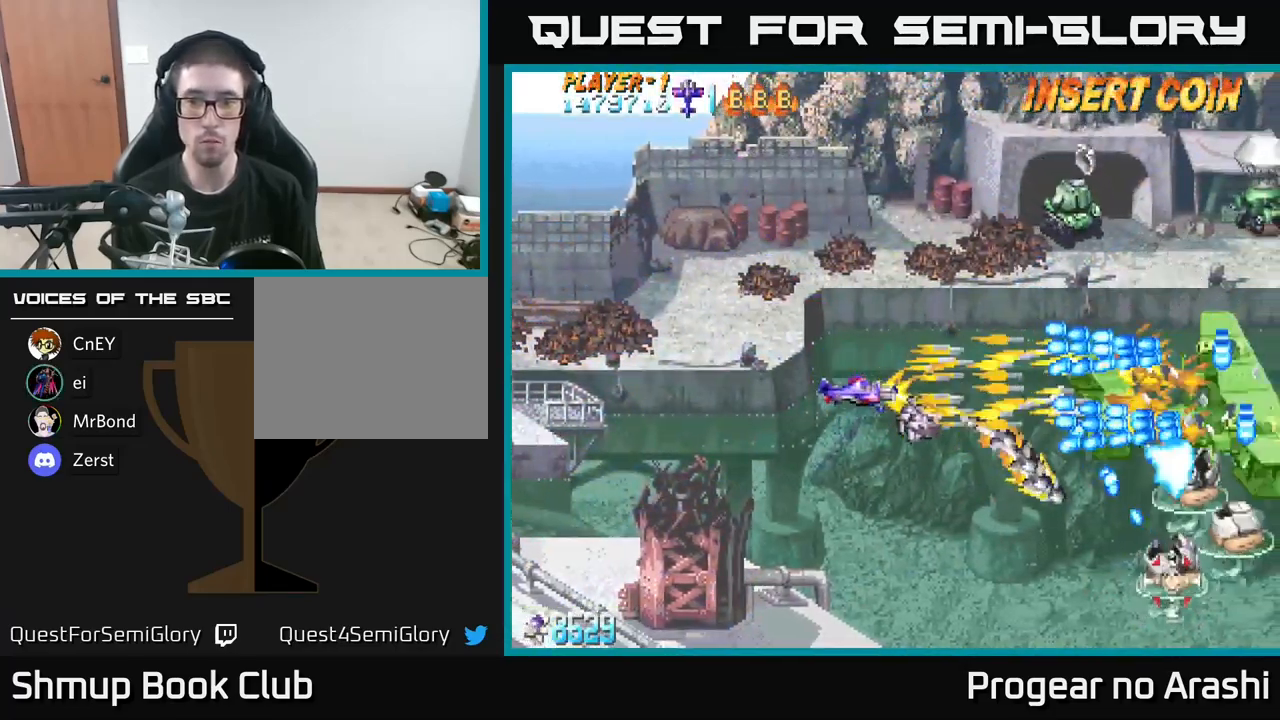
{"buttons": ["X", "DPAD_DOWN"], "left_stick": "center", "right_stick": "center", "events": [[34, "DPAD_DOWN", "up"], [67, "DPAD_LEFT", "down"], [217, "DPAD_DOWN", "down"], [267, "DPAD_LEFT", "up"]]}
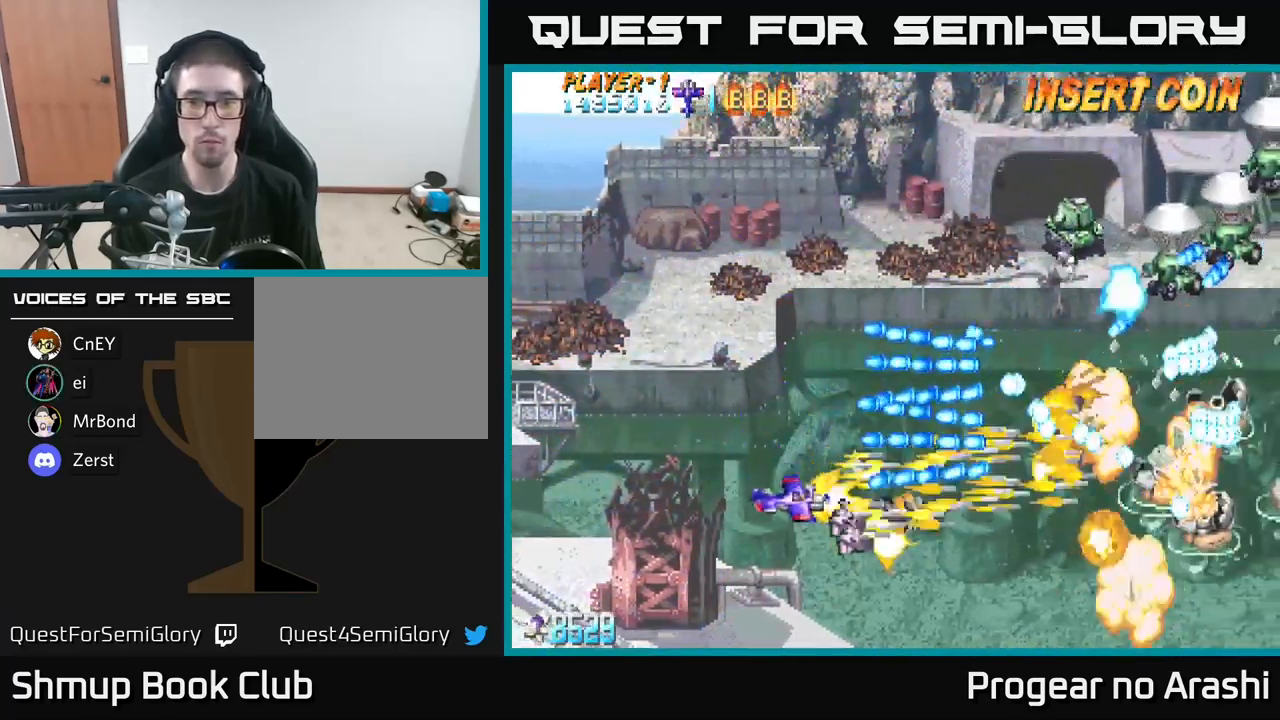
{"buttons": ["A", "DPAD_UP", "DPAD_LEFT"], "left_stick": "center", "right_stick": "center", "events": [[184, "DPAD_RIGHT", "down"], [284, "A", "down"], [350, "DPAD_DOWN", "up"], [350, "X", "up"], [367, "DPAD_RIGHT", "up"], [400, "DPAD_UP", "down"], [417, "DPAD_LEFT", "down"]]}